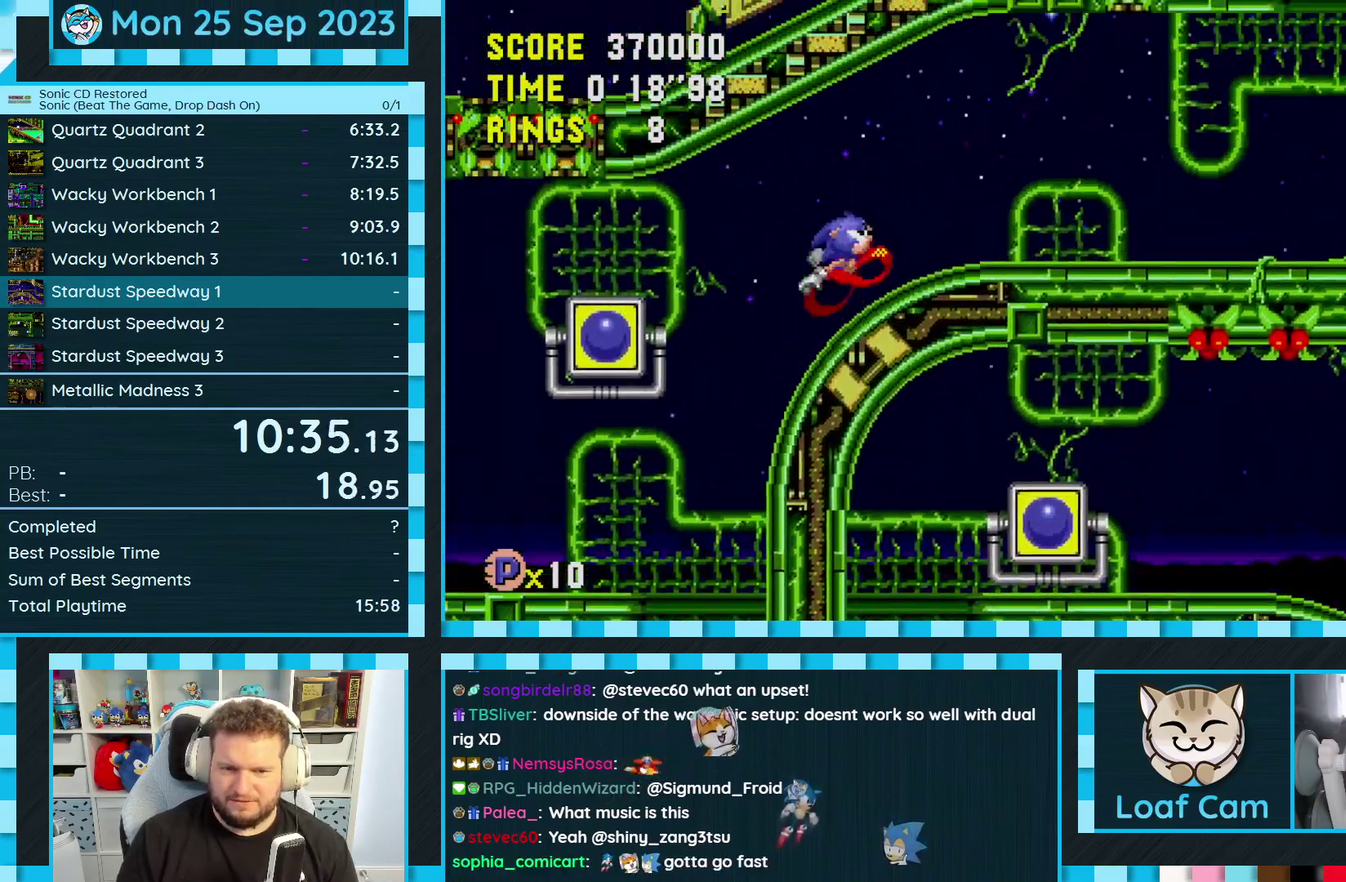
Gameplay with a controller (Xbox layout); each line is a JSON object with the inputs held at the frame after it. "events" lists button and stick changes between this image and that frame as [ms after this image, input, new state], when the widget could be followed in between. Not read: L2 L3 R2 R3.
{"buttons": ["DPAD_RIGHT"], "events": []}
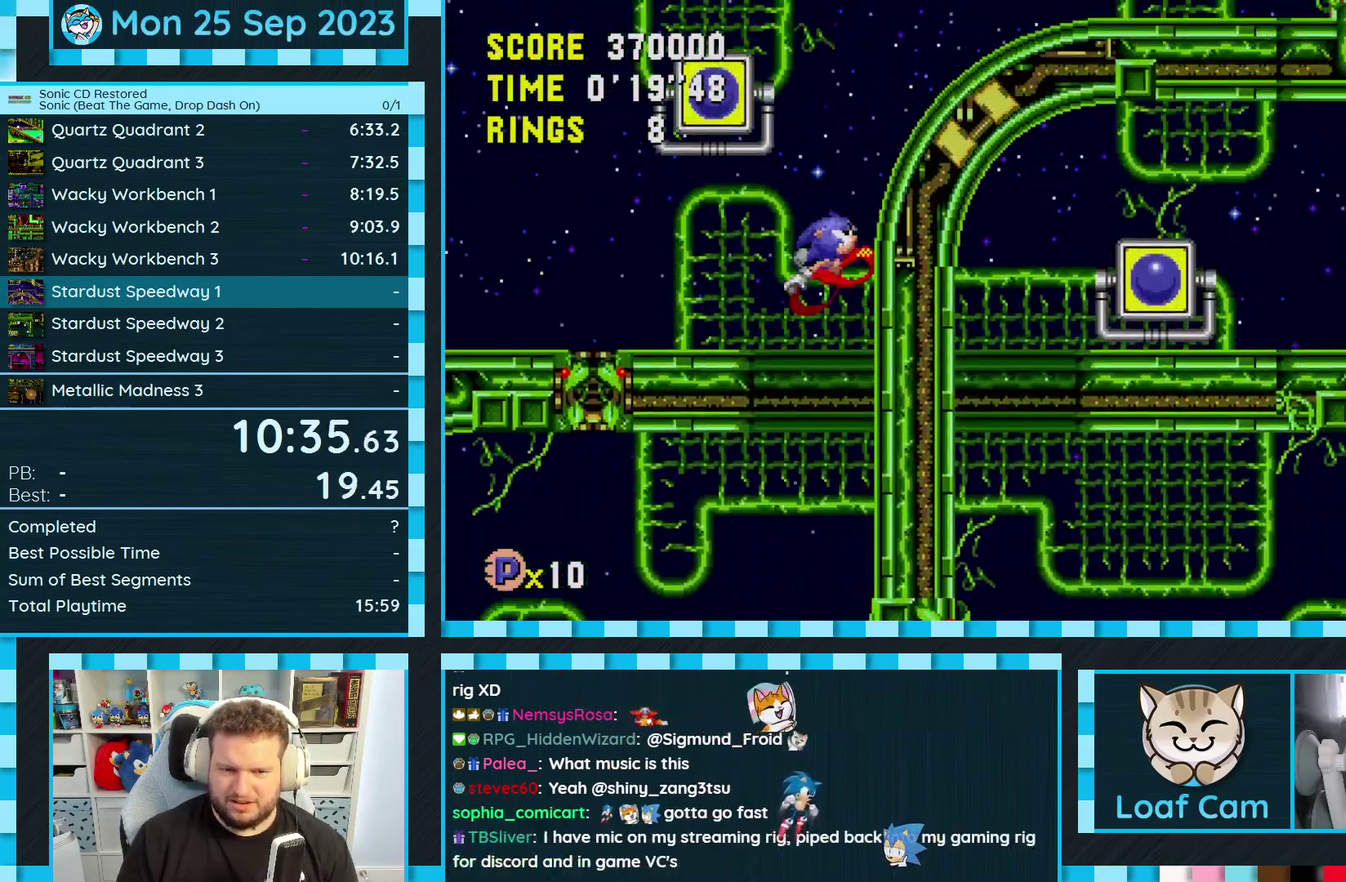
{"buttons": ["DPAD_RIGHT"], "events": []}
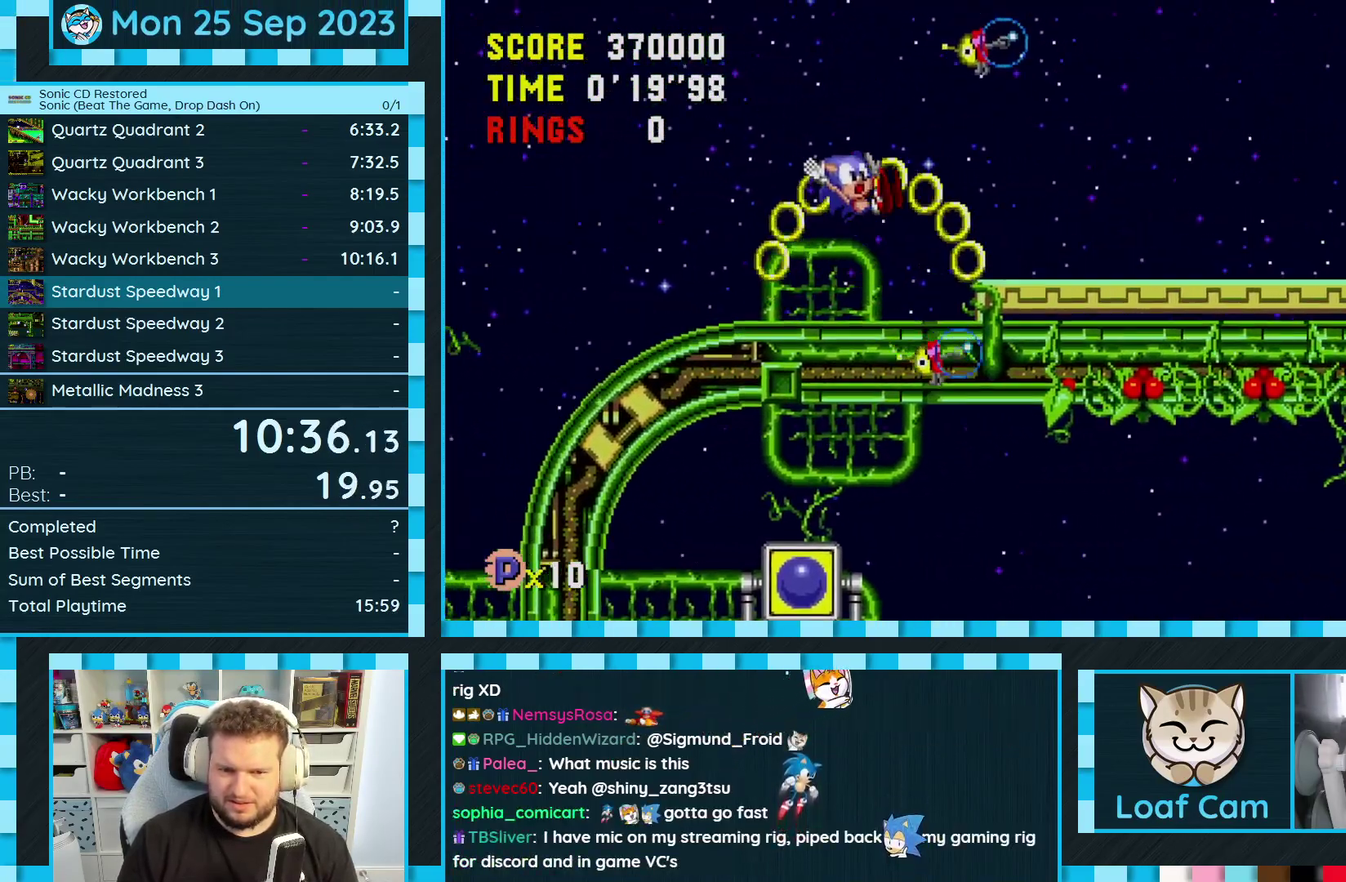
{"buttons": ["DPAD_RIGHT"], "events": [[300, "DPAD_RIGHT", "up"], [483, "DPAD_RIGHT", "down"]]}
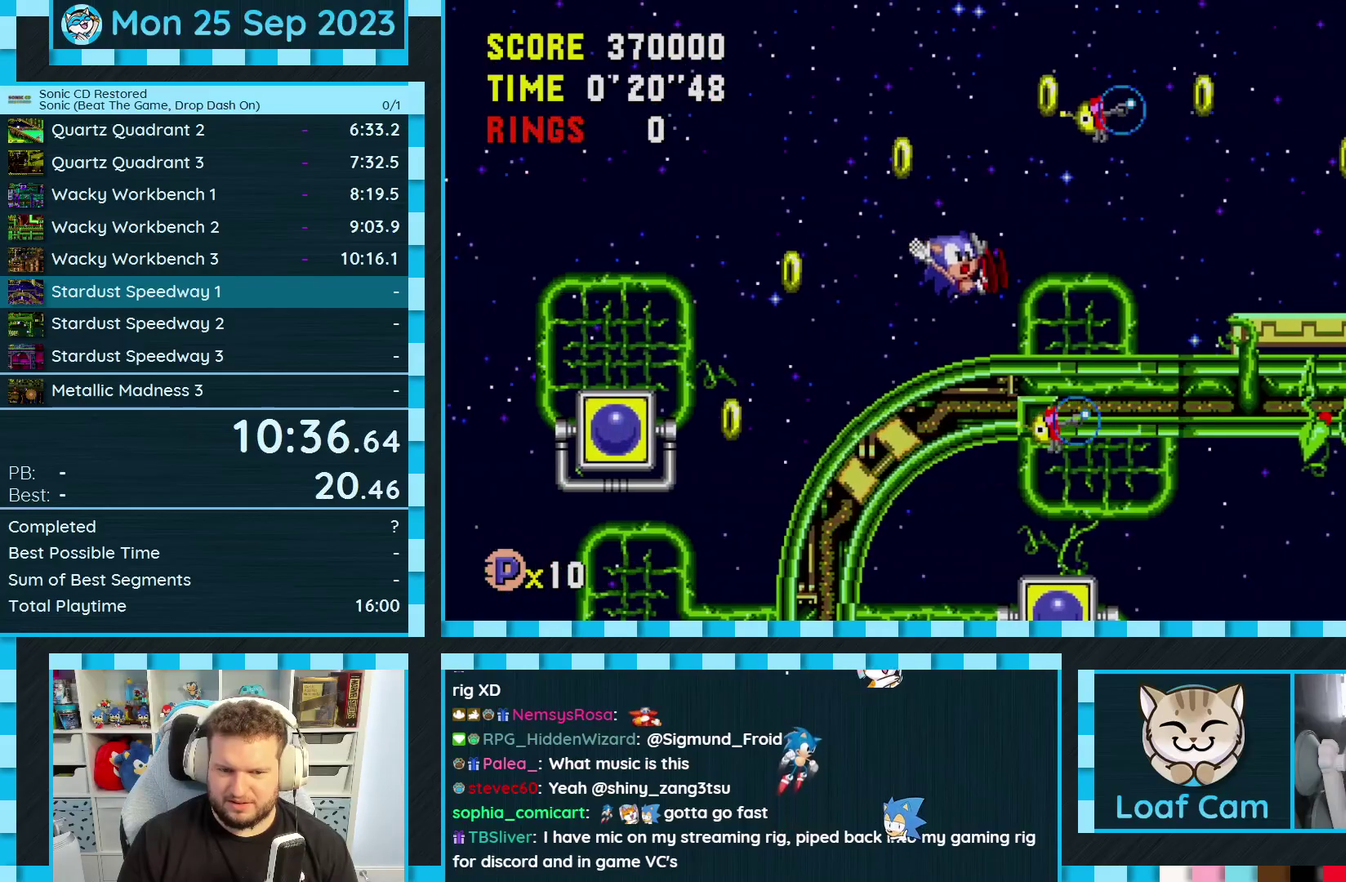
{"buttons": ["A", "DPAD_UP"], "events": [[217, "DPAD_RIGHT", "up"], [367, "DPAD_UP", "down"], [483, "A", "down"]]}
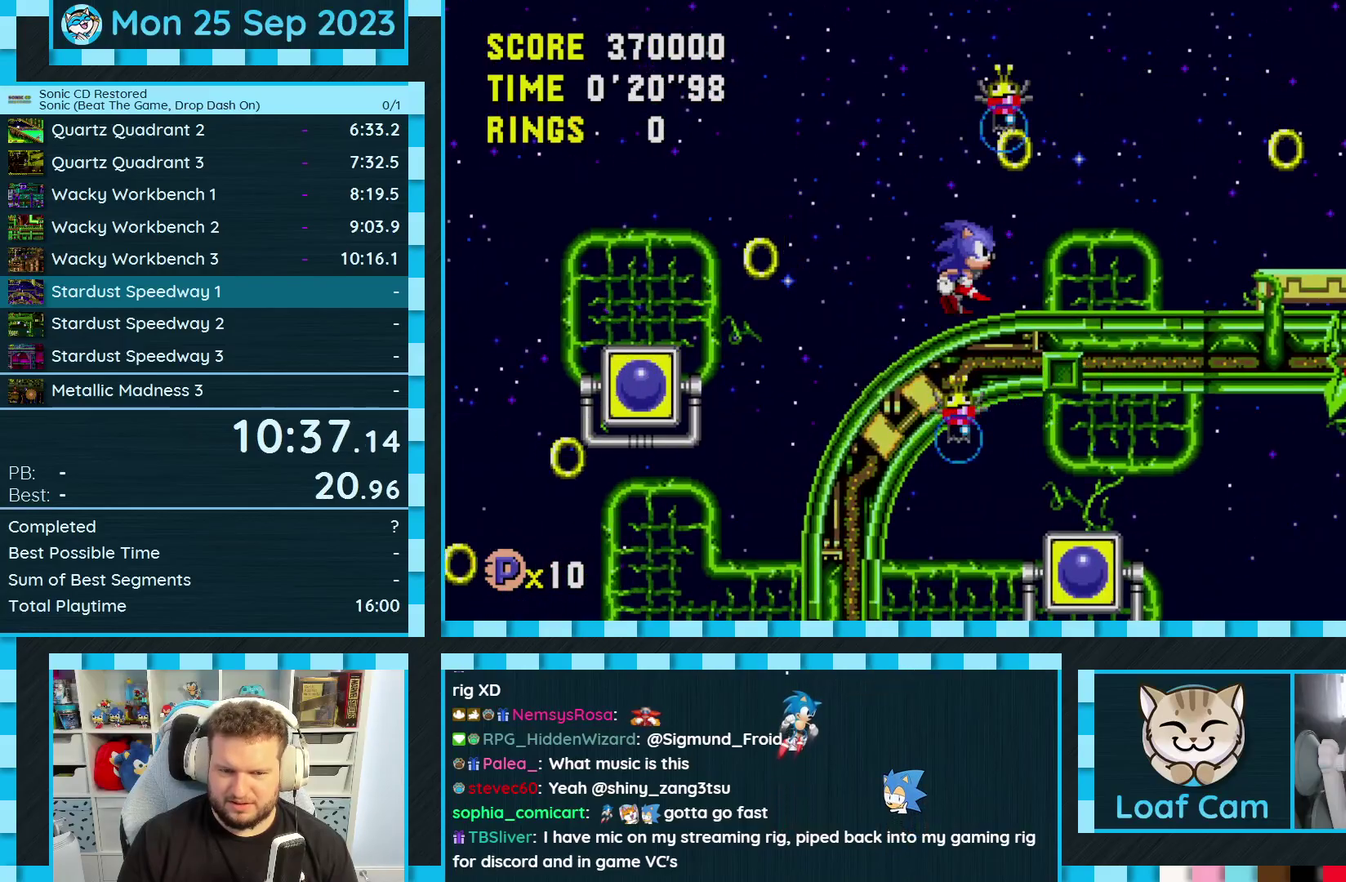
{"buttons": [], "events": [[67, "A", "up"], [467, "DPAD_UP", "up"]]}
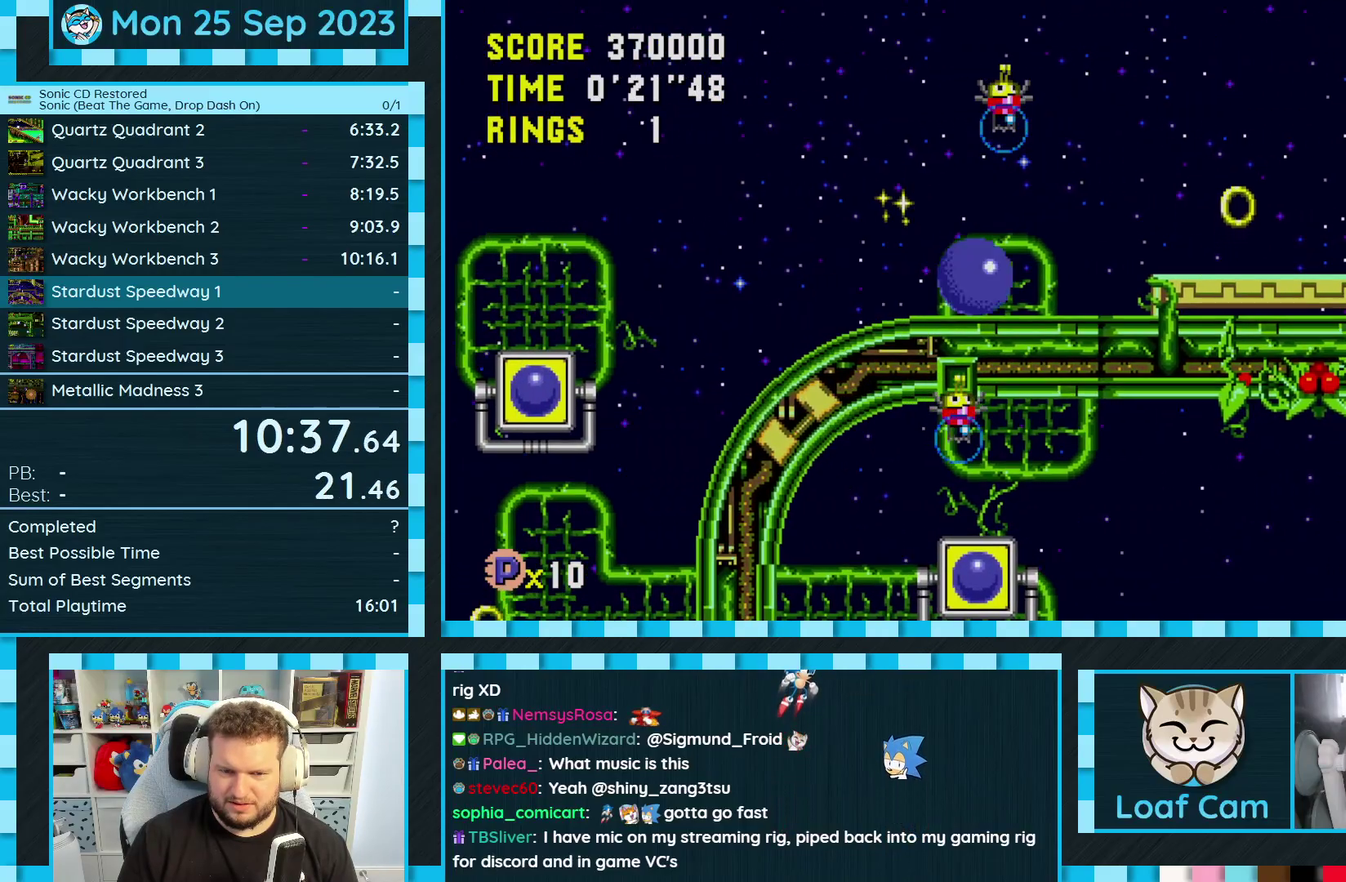
{"buttons": ["A", "DPAD_RIGHT"], "events": [[17, "DPAD_DOWN", "down"], [367, "DPAD_DOWN", "up"], [417, "DPAD_RIGHT", "down"], [483, "A", "down"]]}
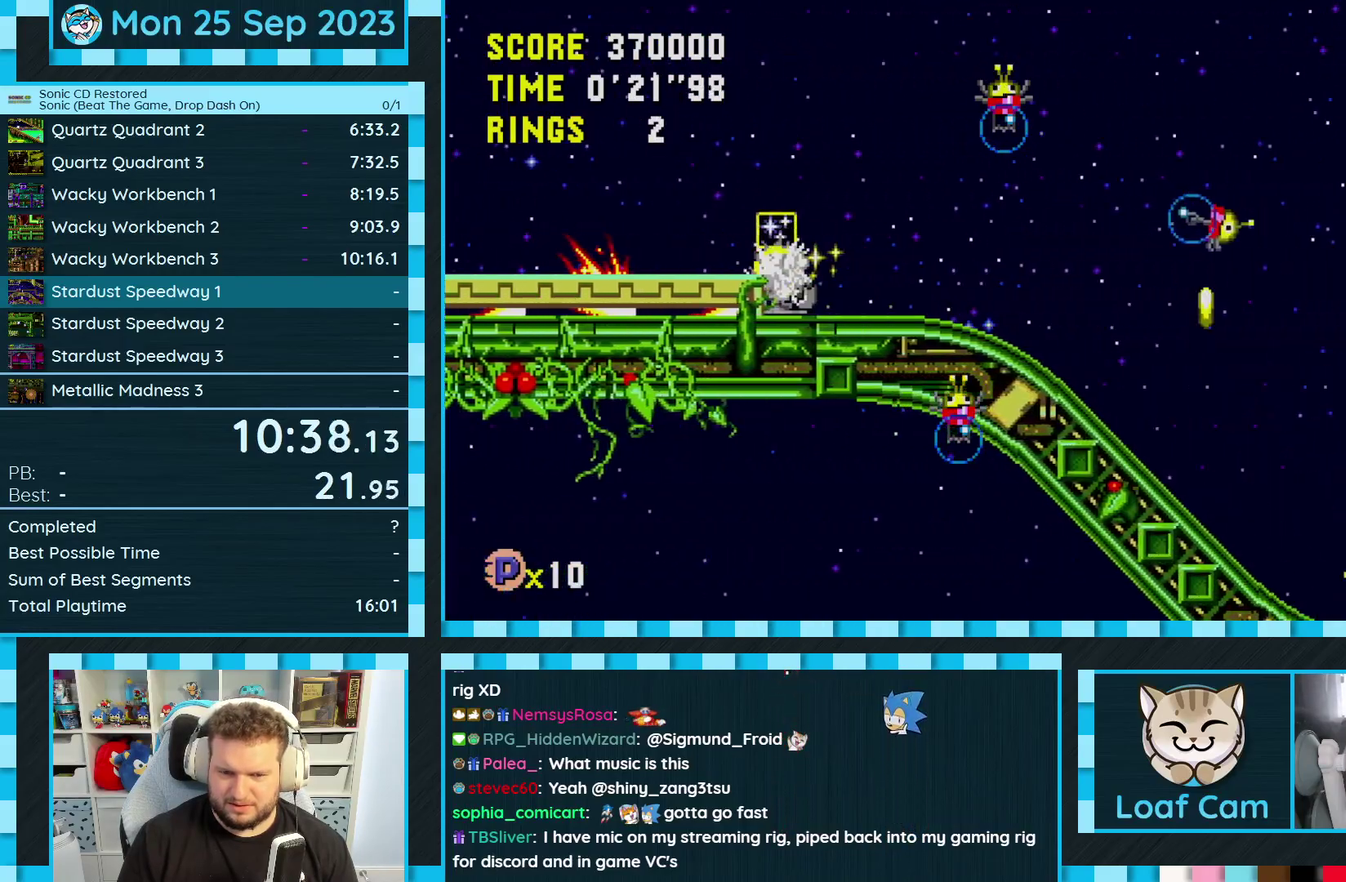
{"buttons": ["A", "DPAD_RIGHT"], "events": []}
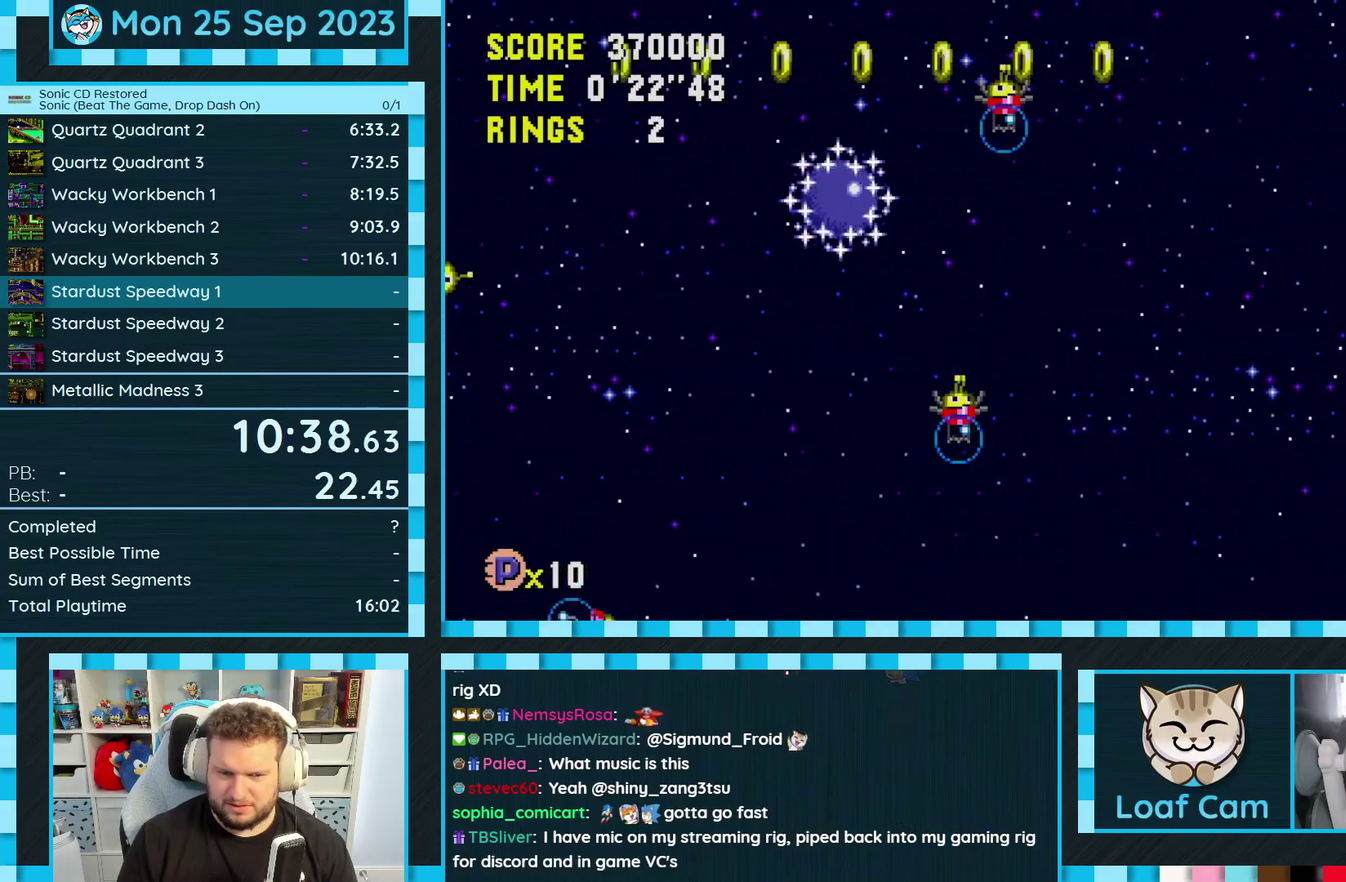
{"buttons": ["DPAD_RIGHT"], "events": [[317, "A", "up"]]}
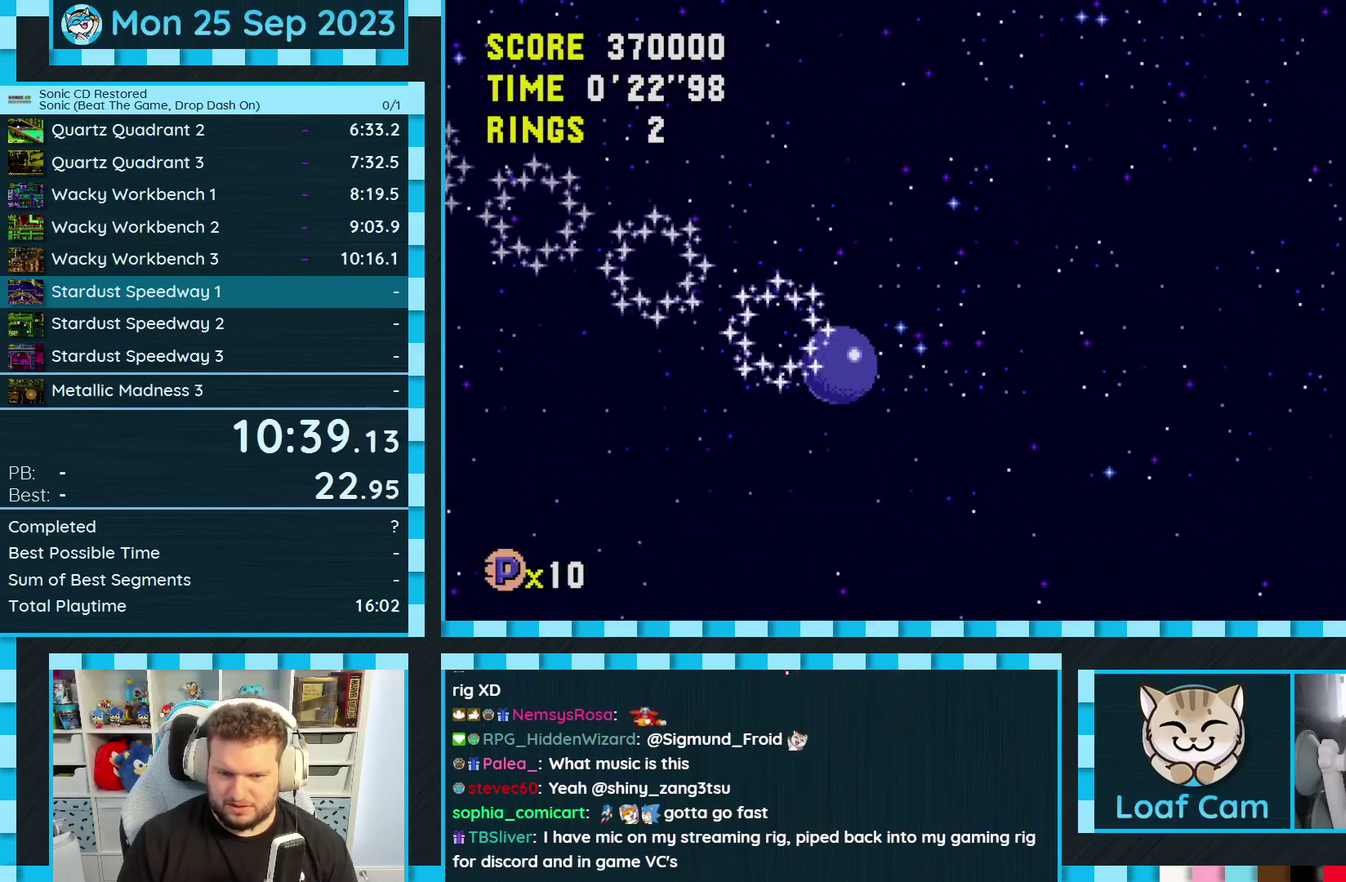
{"buttons": ["DPAD_RIGHT"], "events": []}
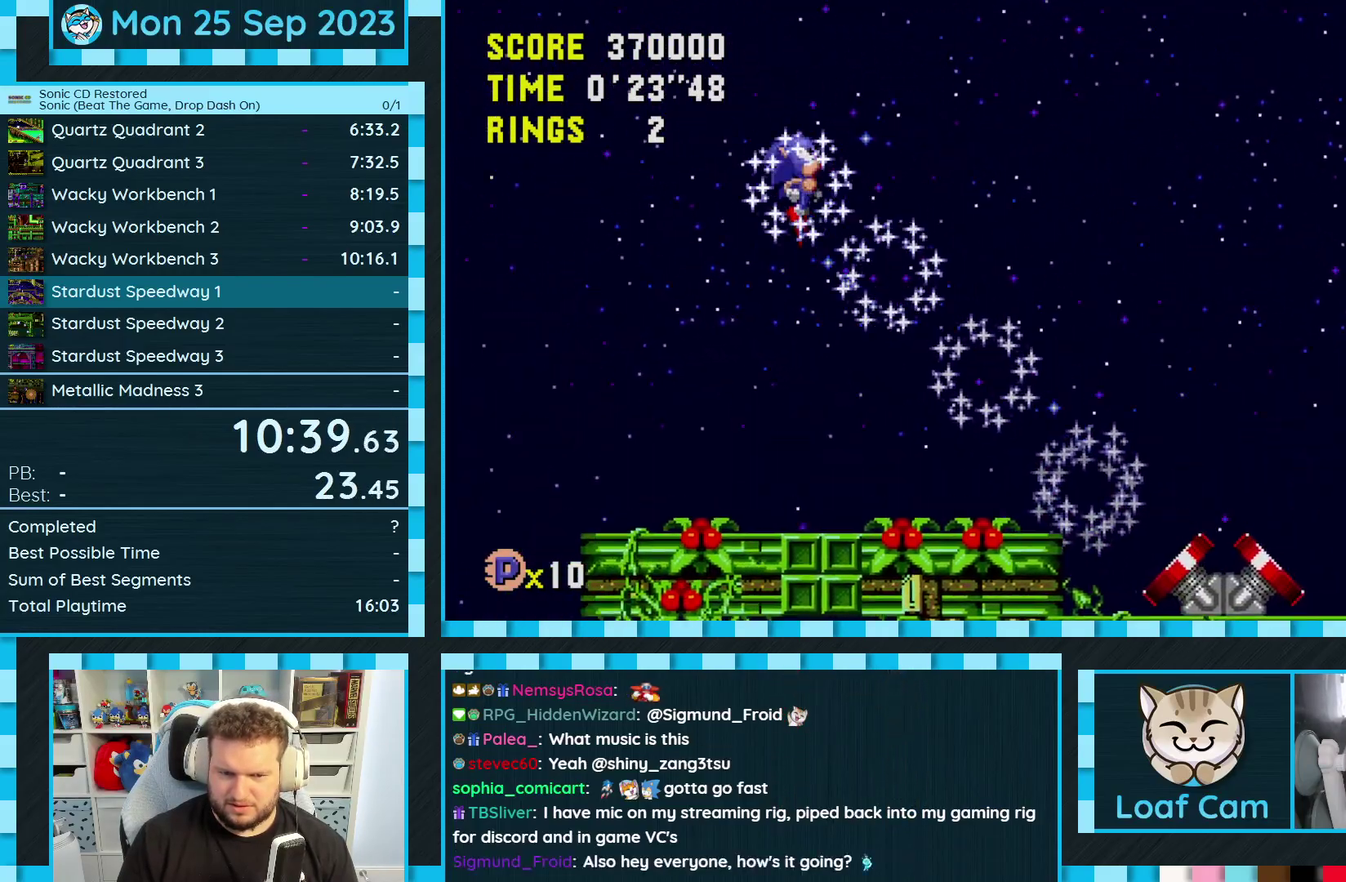
{"buttons": ["DPAD_RIGHT"], "events": []}
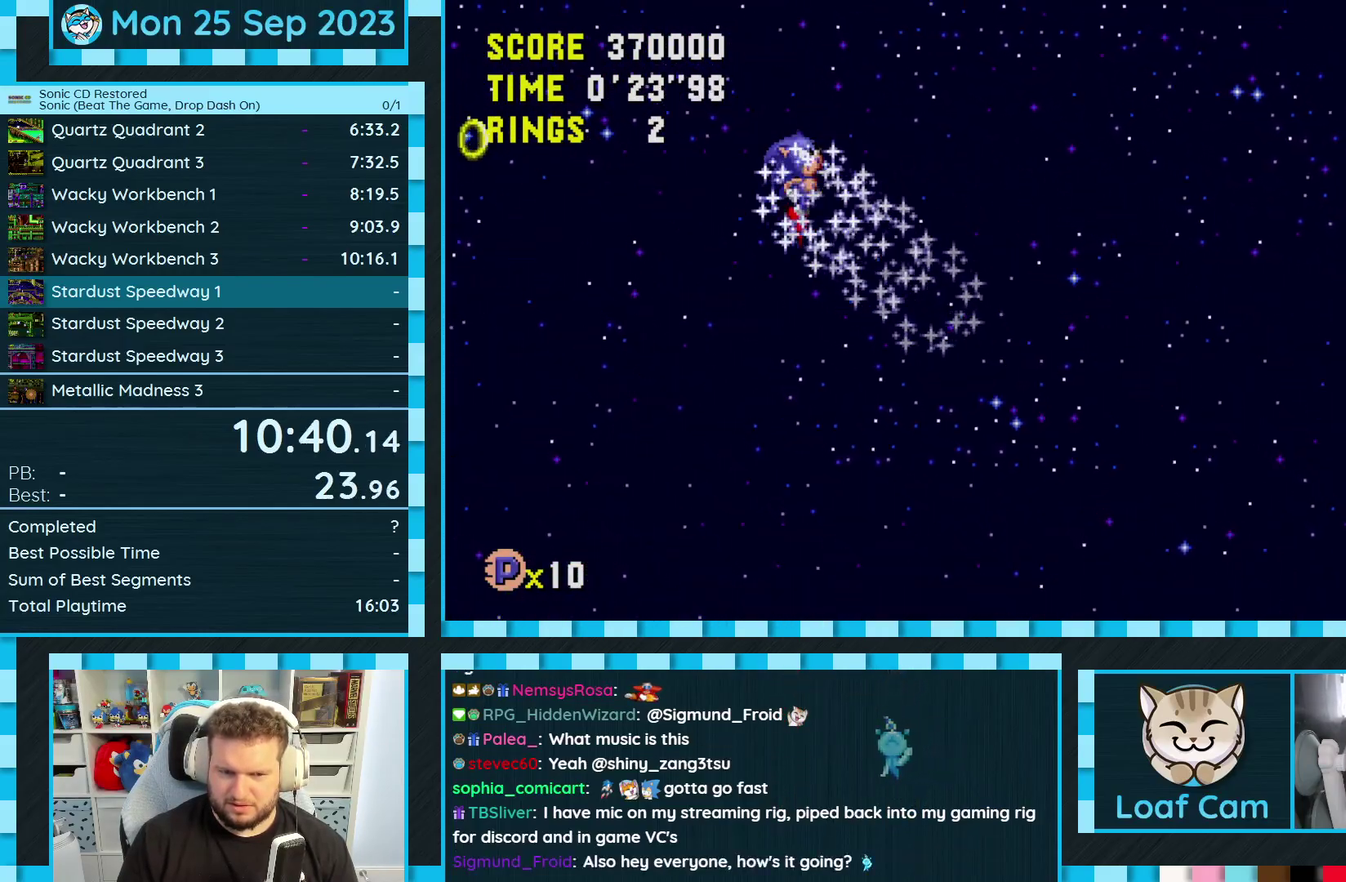
{"buttons": ["DPAD_RIGHT"], "events": [[400, "DPAD_RIGHT", "up"], [483, "DPAD_RIGHT", "down"]]}
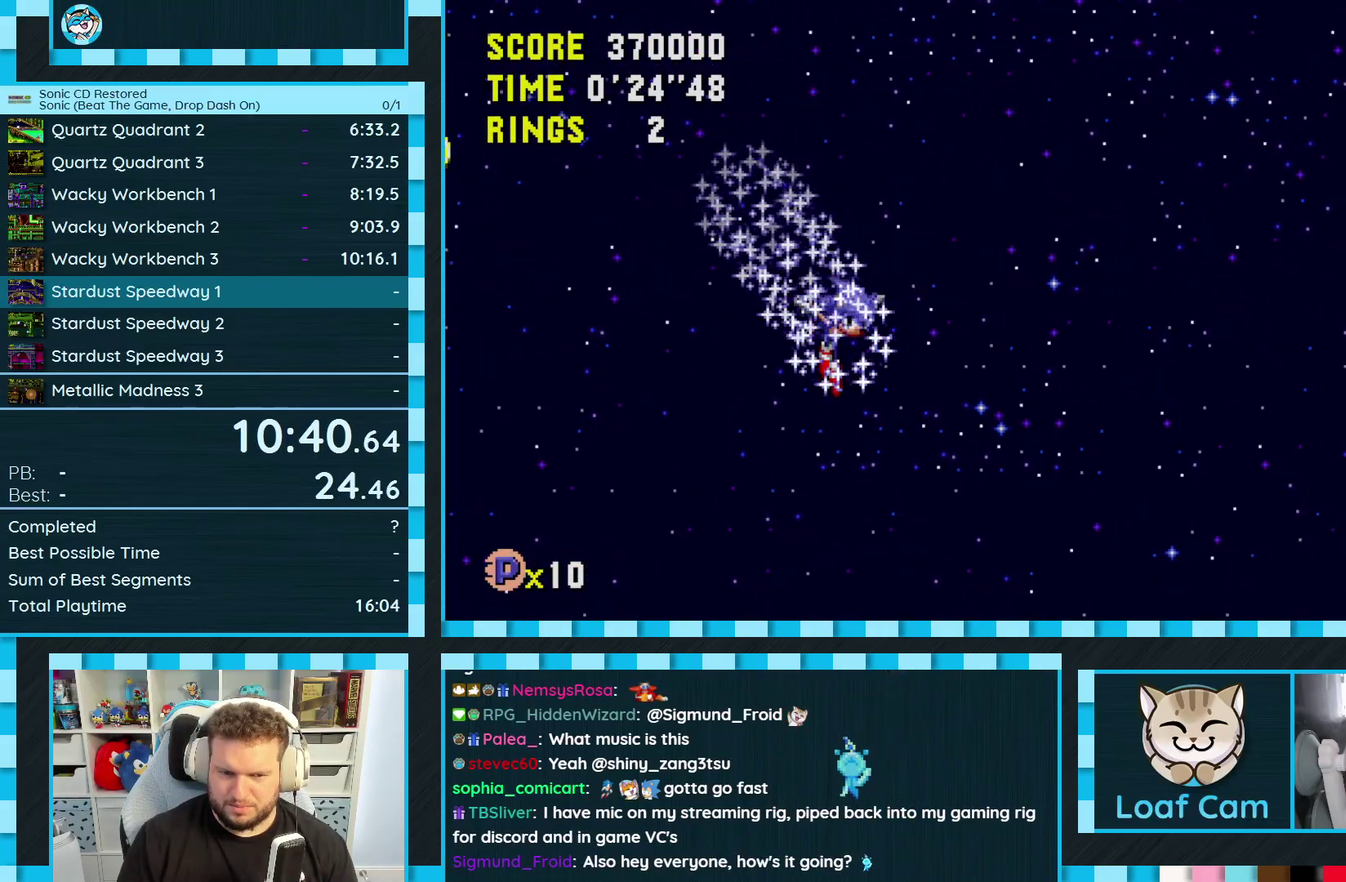
{"buttons": ["DPAD_RIGHT"], "events": []}
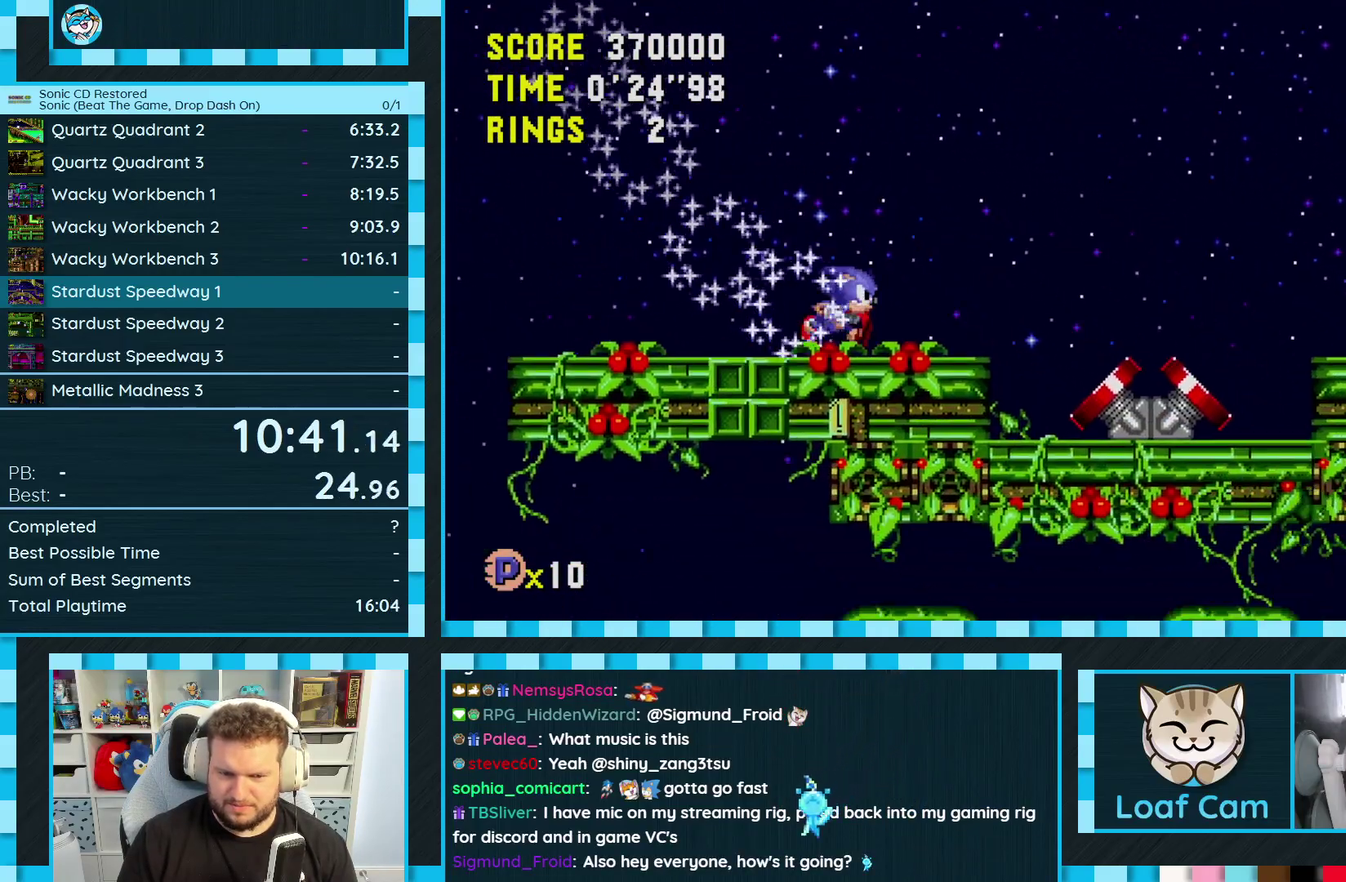
{"buttons": ["DPAD_RIGHT"], "events": []}
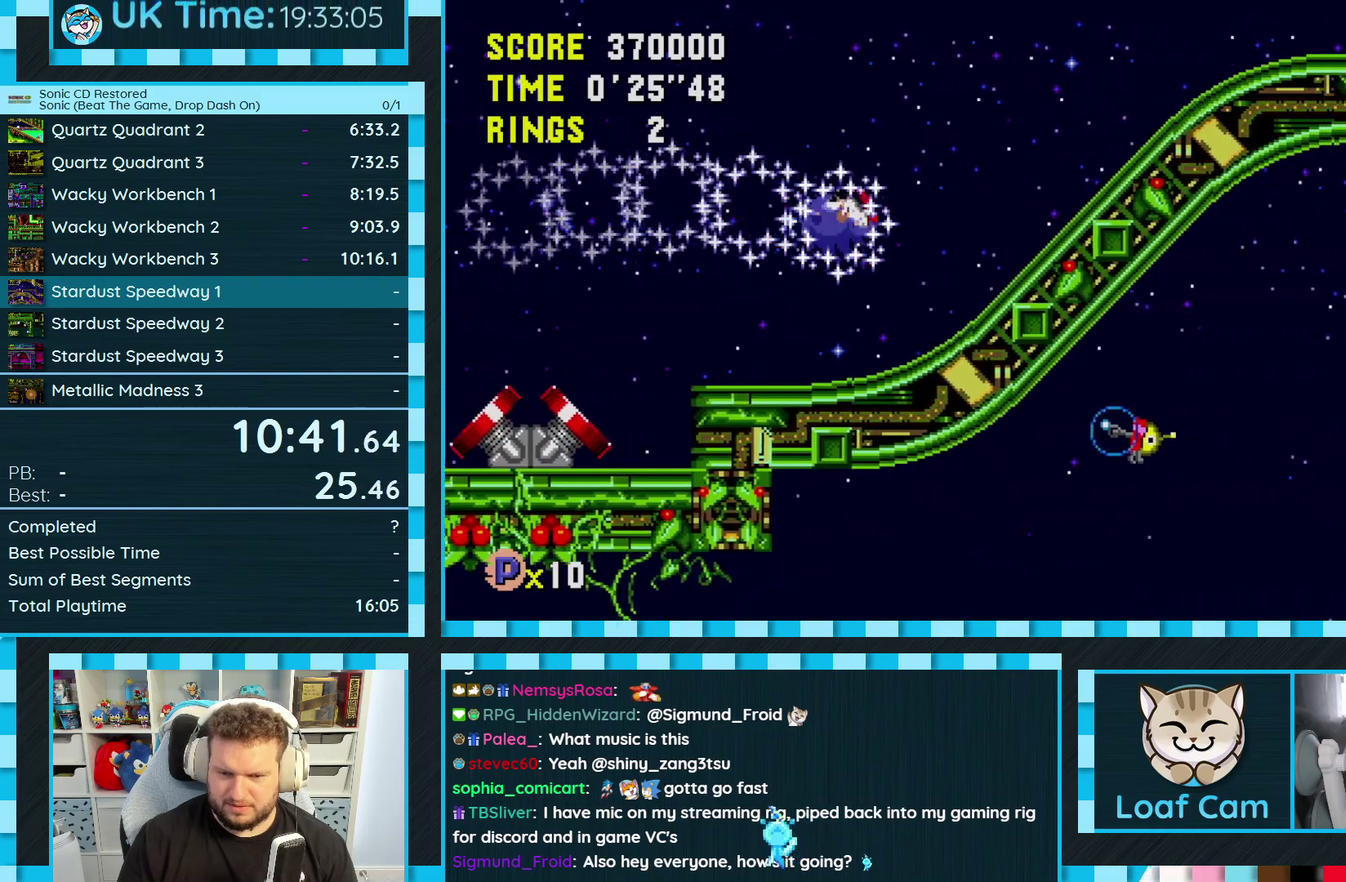
{"buttons": ["DPAD_RIGHT"], "events": []}
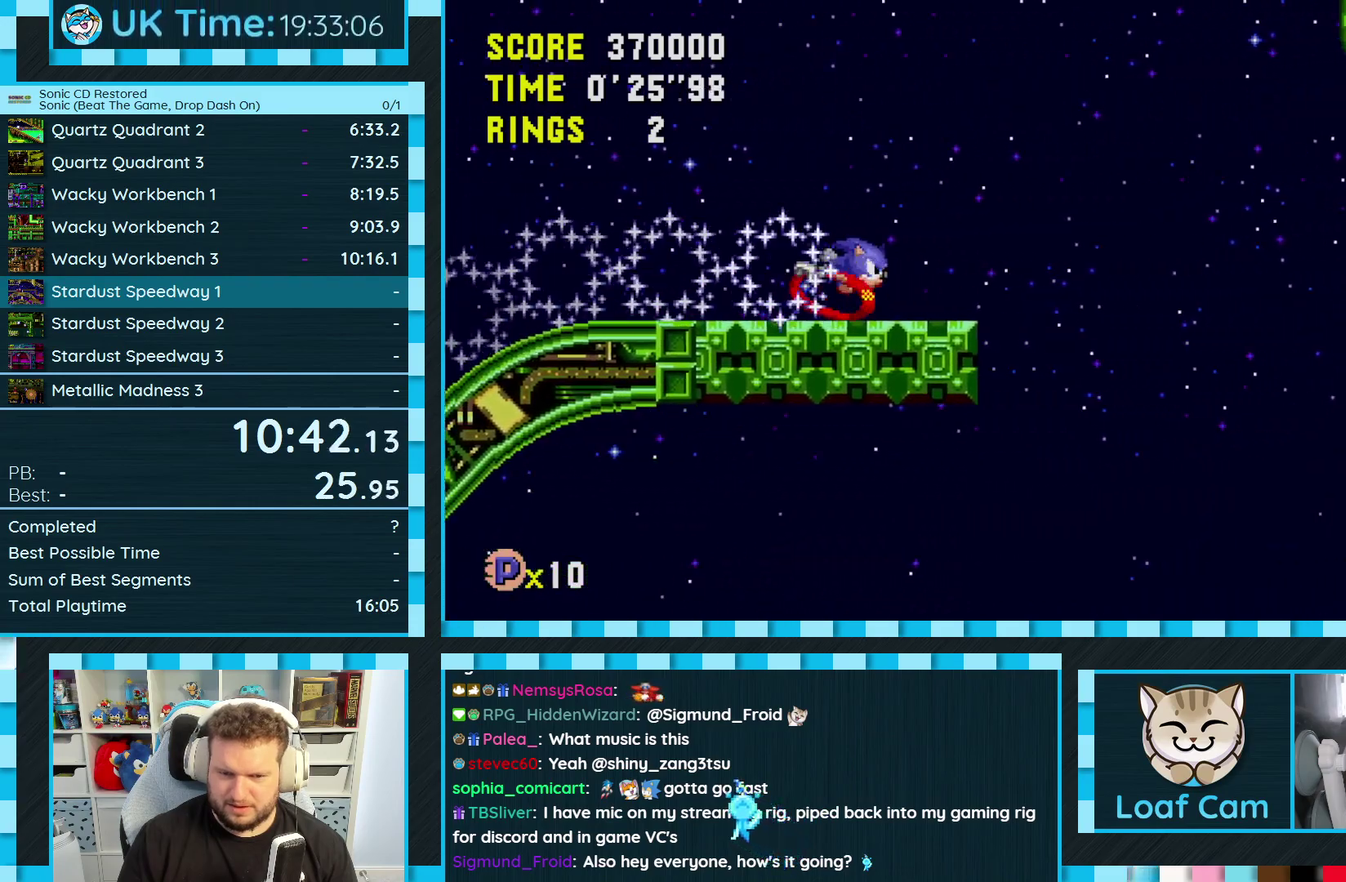
{"buttons": ["A", "DPAD_RIGHT"], "events": [[50, "A", "down"]]}
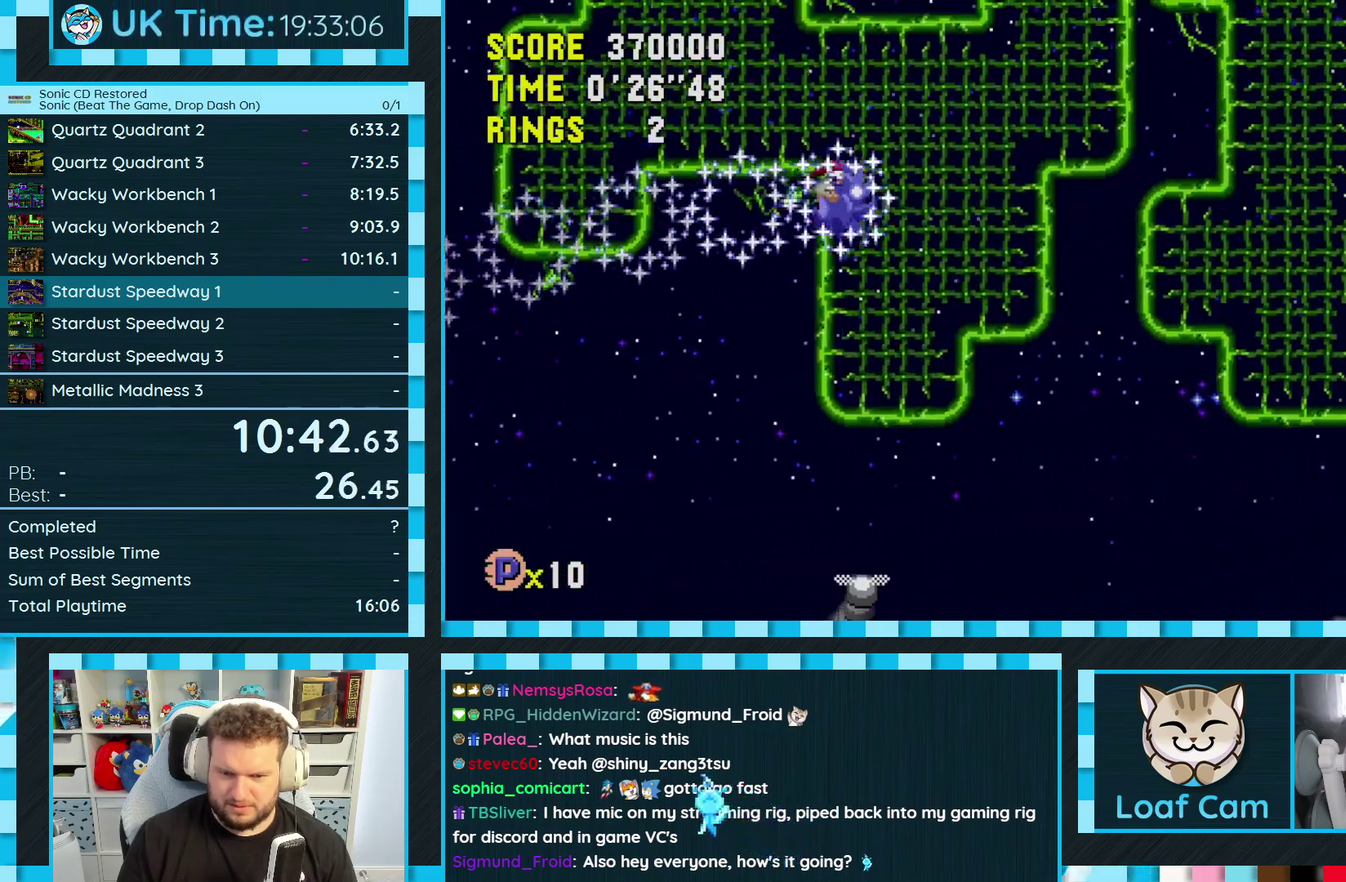
{"buttons": ["DPAD_RIGHT"], "events": [[283, "A", "up"]]}
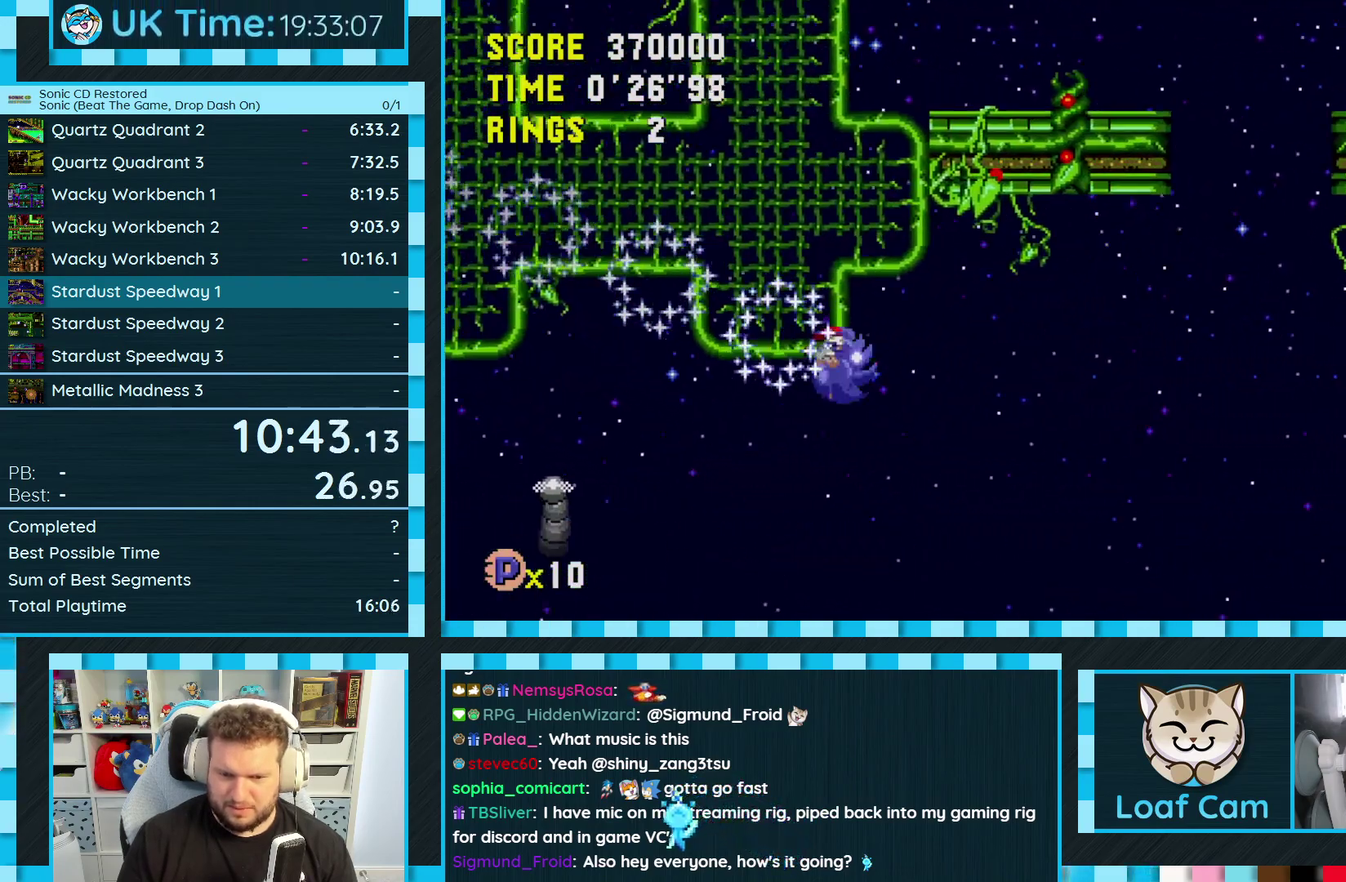
{"buttons": ["A", "B", "C", "DPAD_RIGHT"], "events": [[483, "A", "down"], [483, "B", "down"], [483, "C", "down"]]}
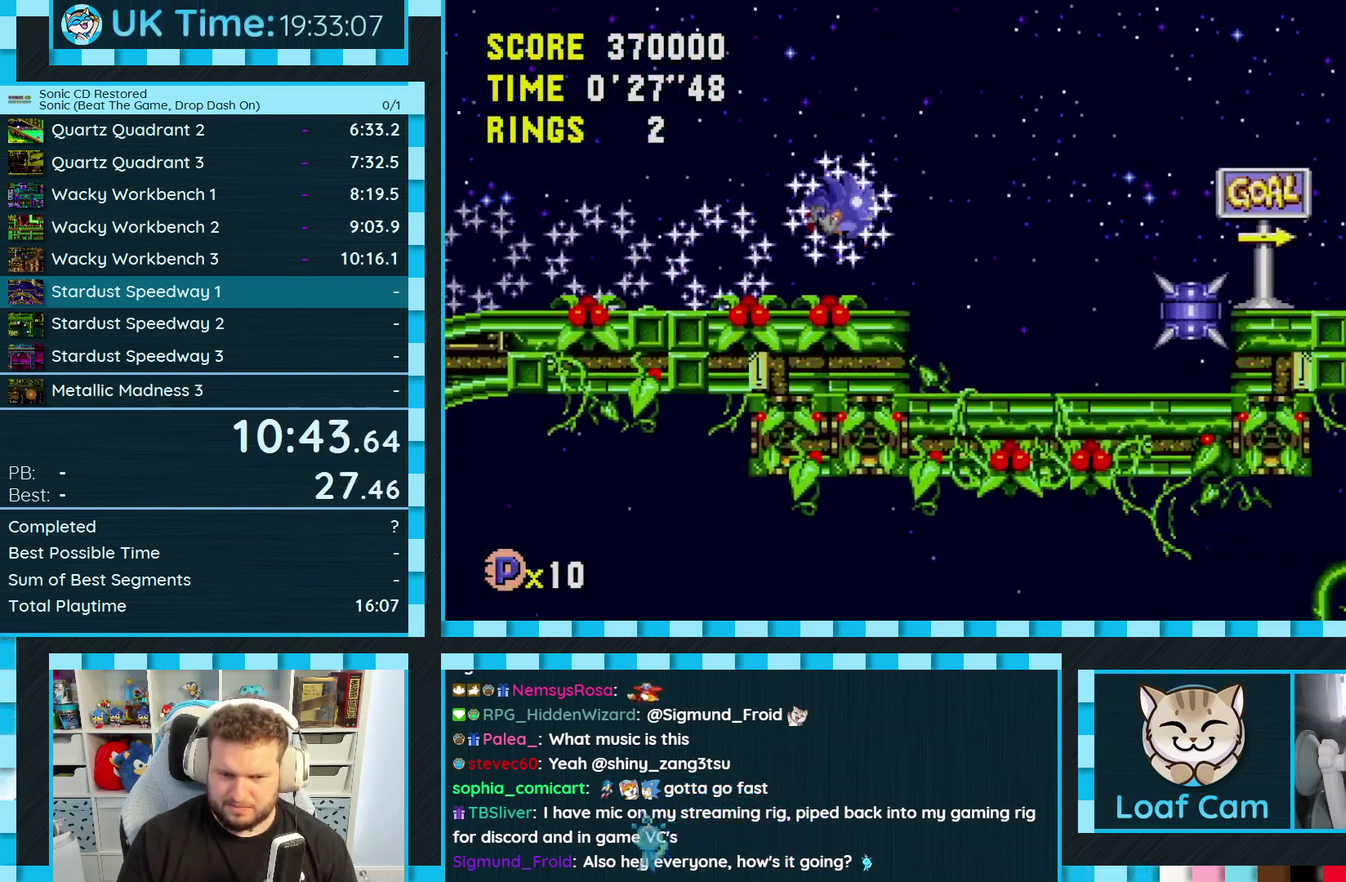
{"buttons": ["DPAD_RIGHT"], "events": [[417, "A", "up"], [433, "B", "up"], [433, "C", "up"]]}
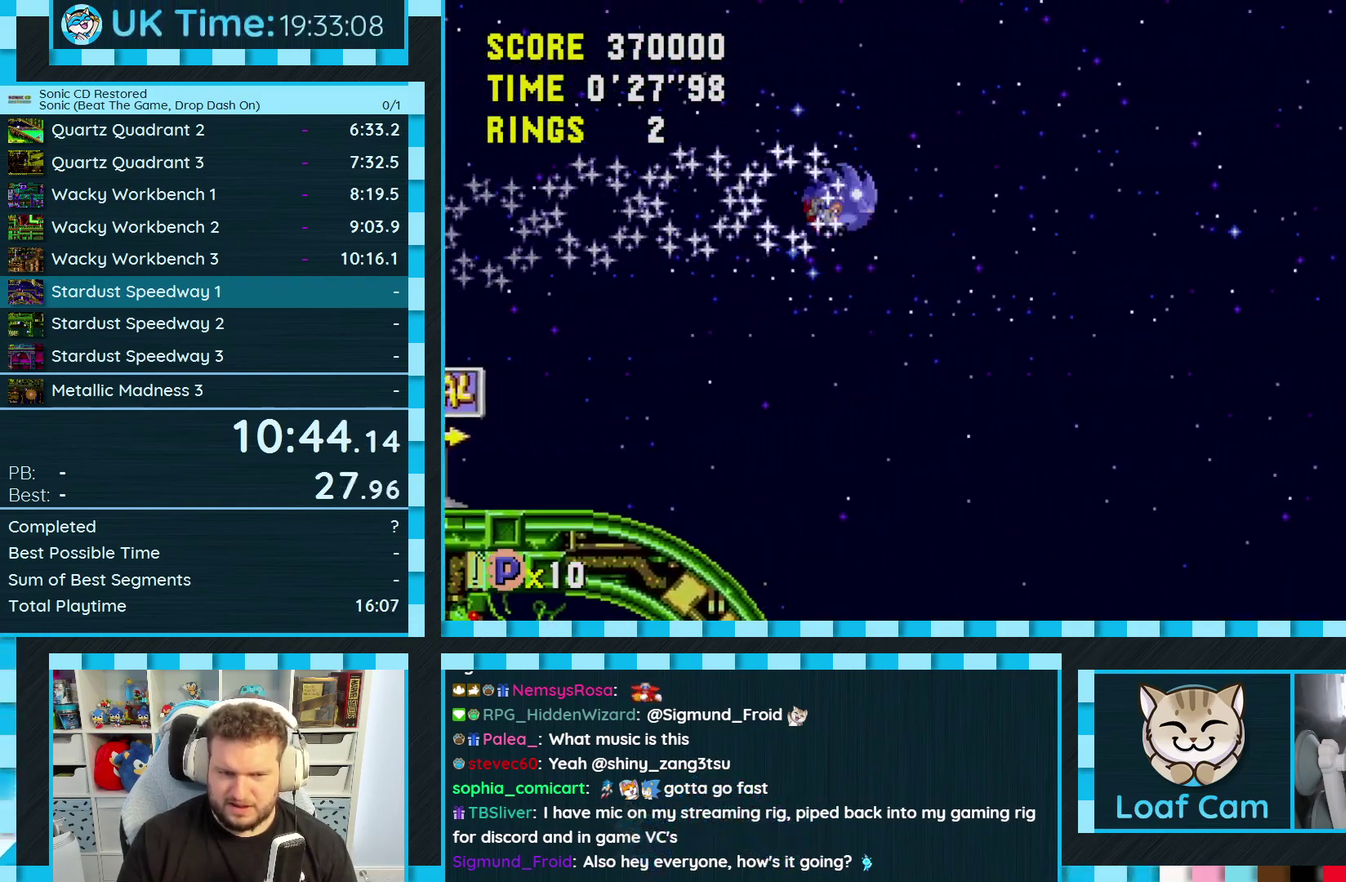
{"buttons": ["DPAD_RIGHT"], "events": []}
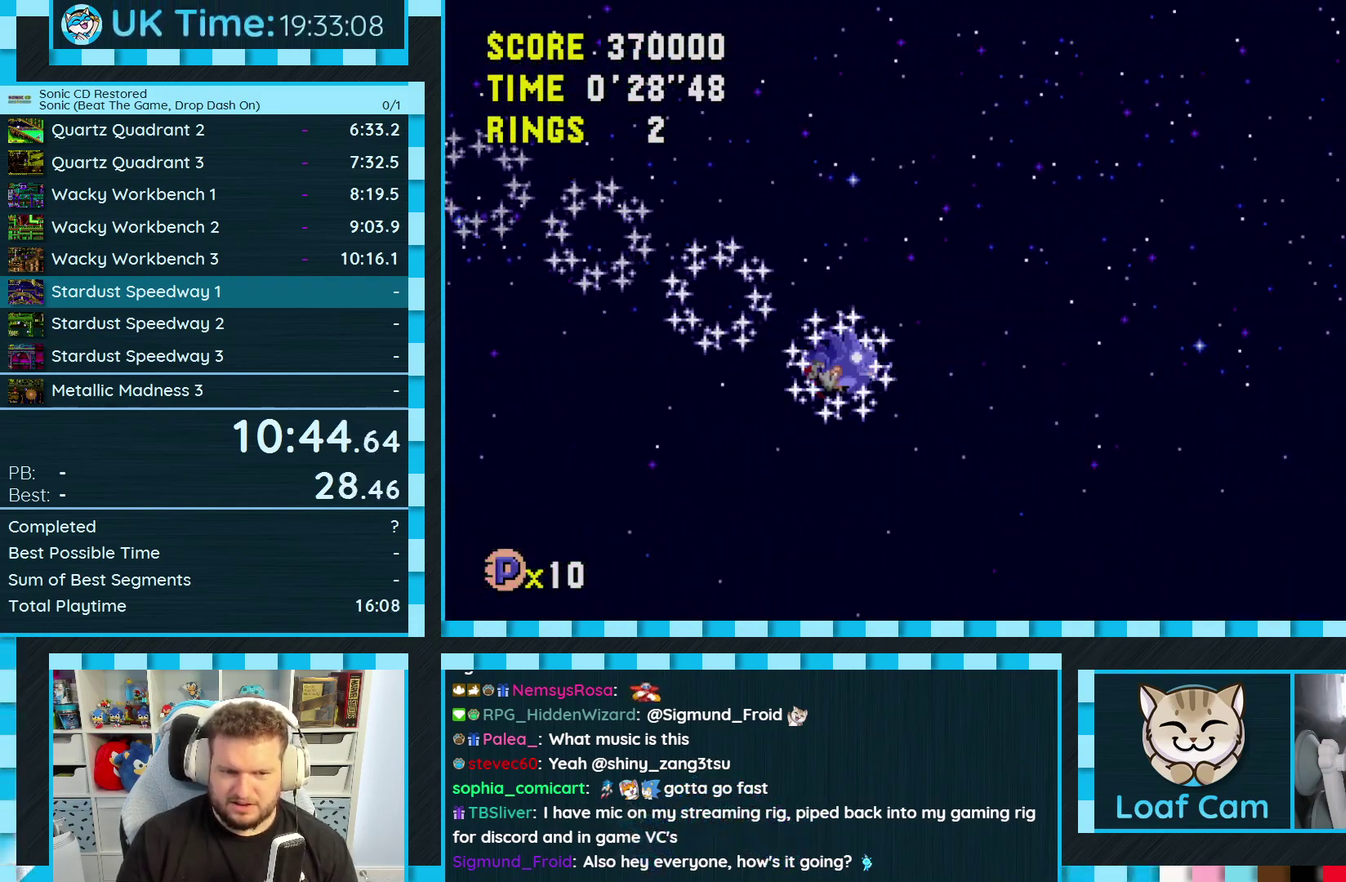
{"buttons": ["DPAD_RIGHT"], "events": []}
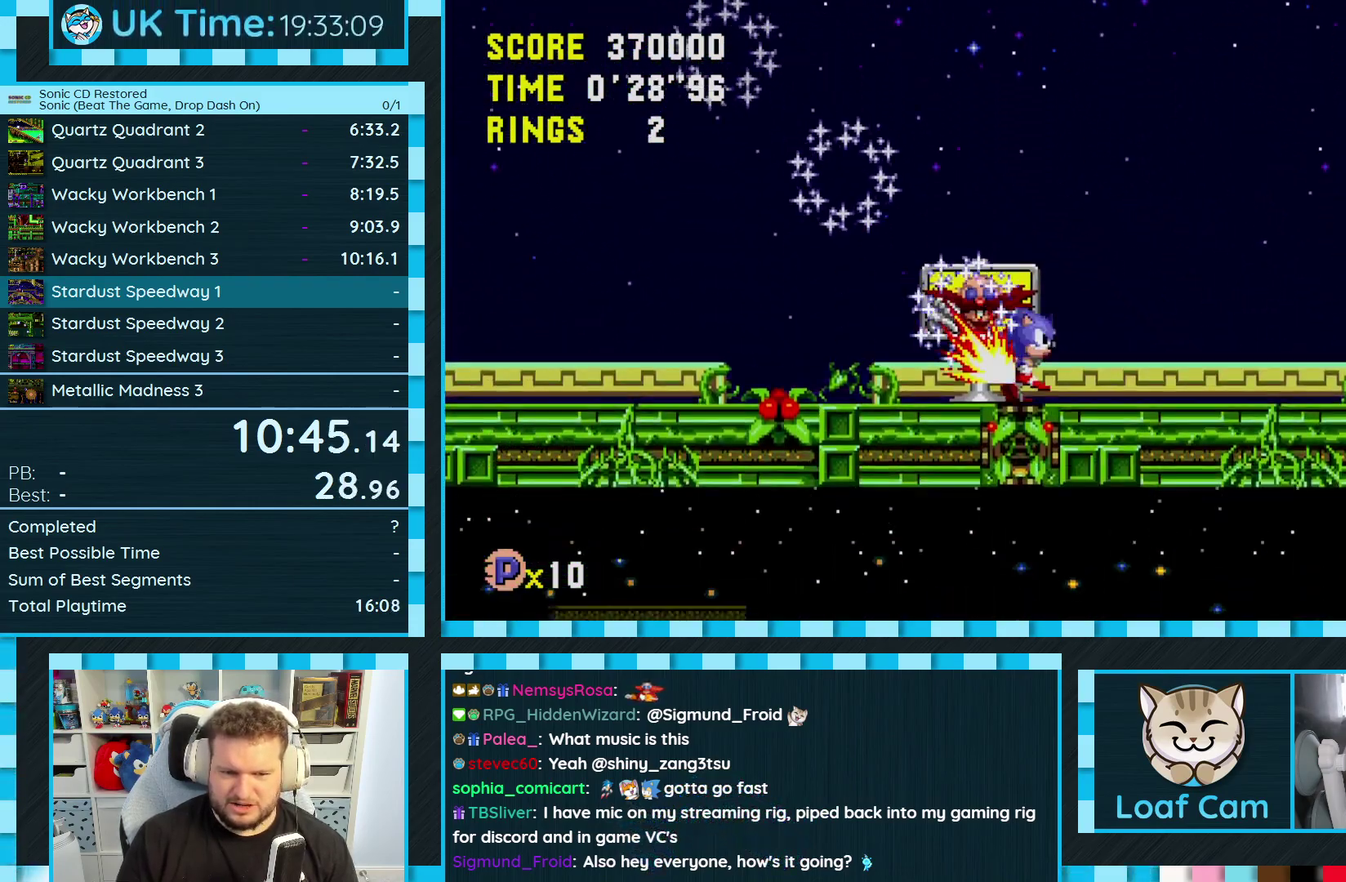
{"buttons": [], "events": [[383, "DPAD_RIGHT", "up"]]}